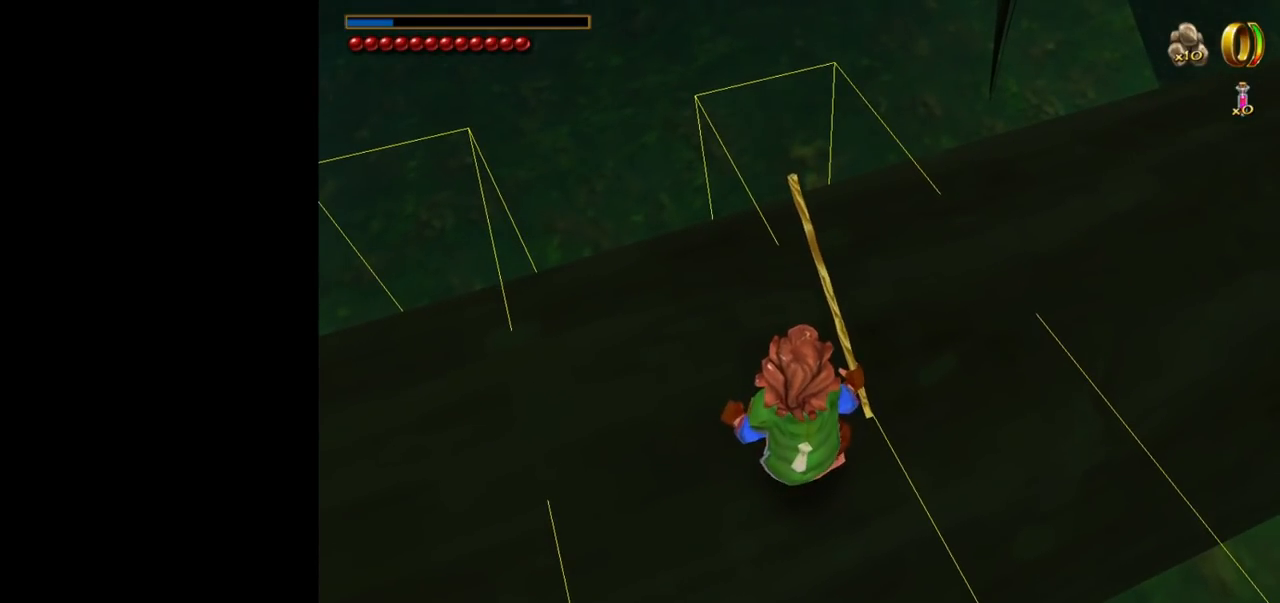
Gameplay with keyboard and mouse; each line is a JSON object with the keys and mouse buttons held at the frame after it. "events" lists presses ("down") and releases ("up") of "1", "2", "3", "a", "ctrl", "d", "down", "e", "escape", "f", "left", "return", "right", "s", "shift", "space", "up", "w", "mouse_left" and "mouse_right" between this image and that frame as [ms after this image, input, new state], when the widget could be followed in between. "mouse_left", "mouse_right" = the "left", "right" buttons of the "mouse" list. No other keys are recorded. Mouse movement is not recorded. Not read: tab.
{"keys": ["d", "w"], "mouse": [], "events": [[150, "w", "down"], [484, "d", "down"]]}
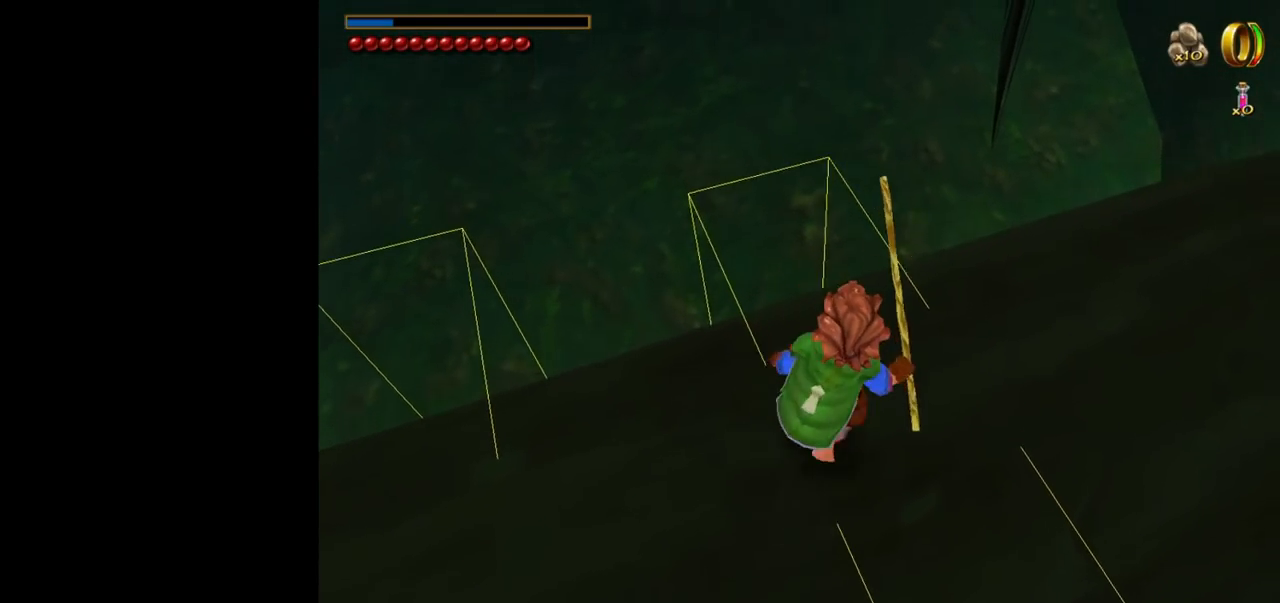
{"keys": [], "mouse": [], "events": [[67, "d", "up"], [350, "w", "up"]]}
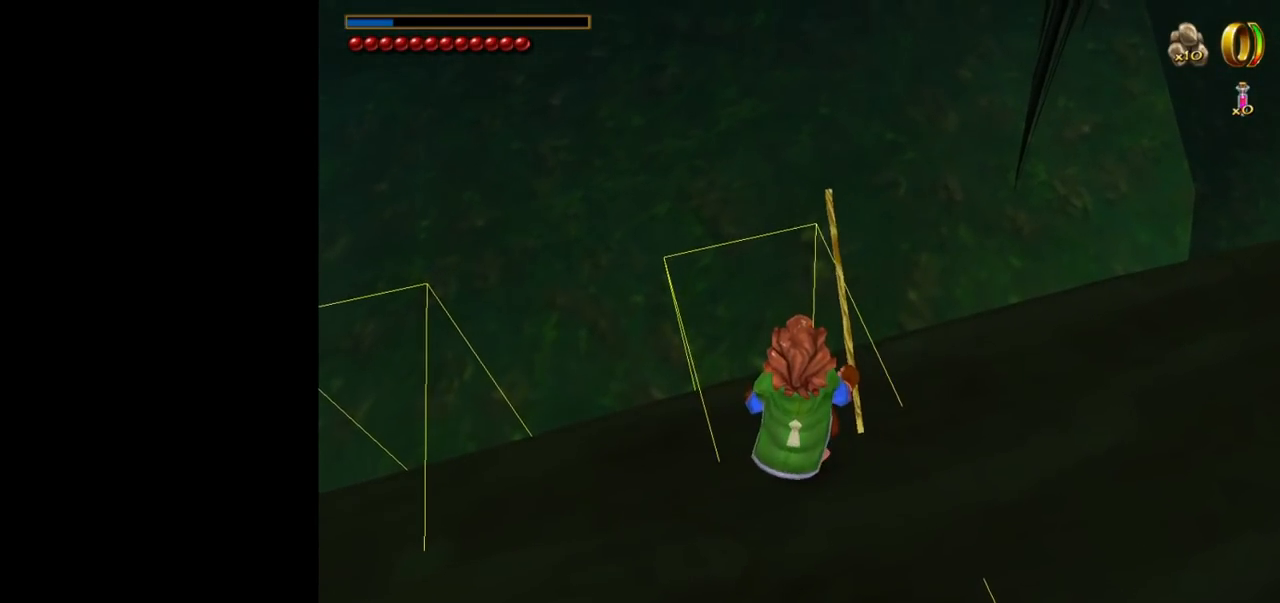
{"keys": [], "mouse": [], "events": []}
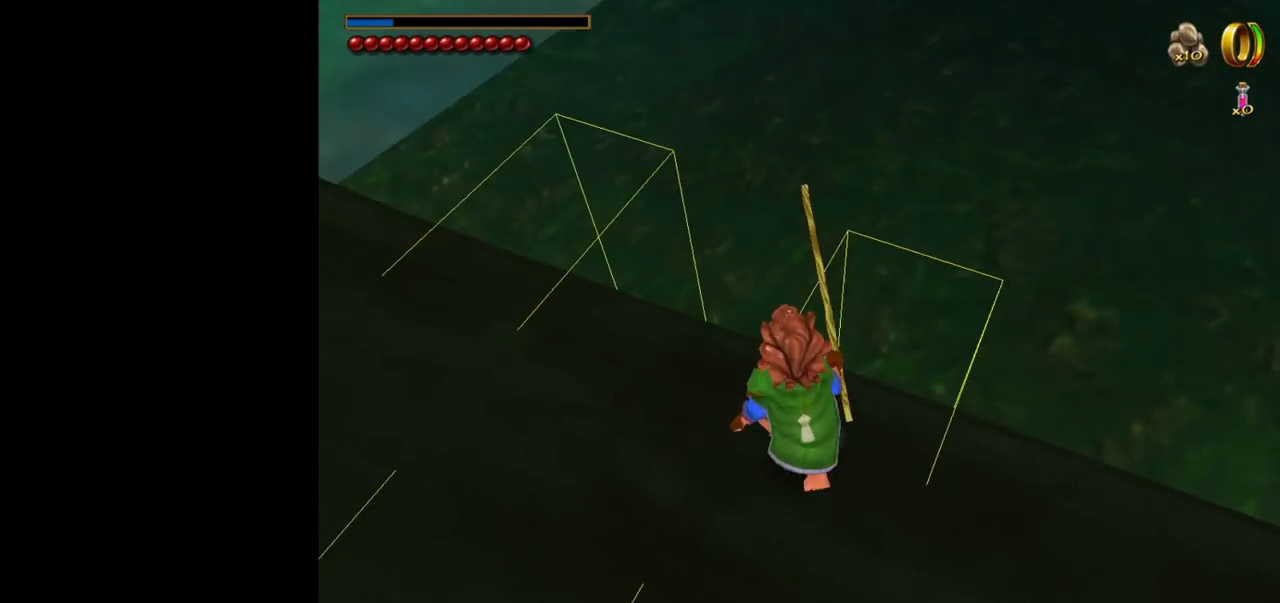
{"keys": [], "mouse": [], "events": []}
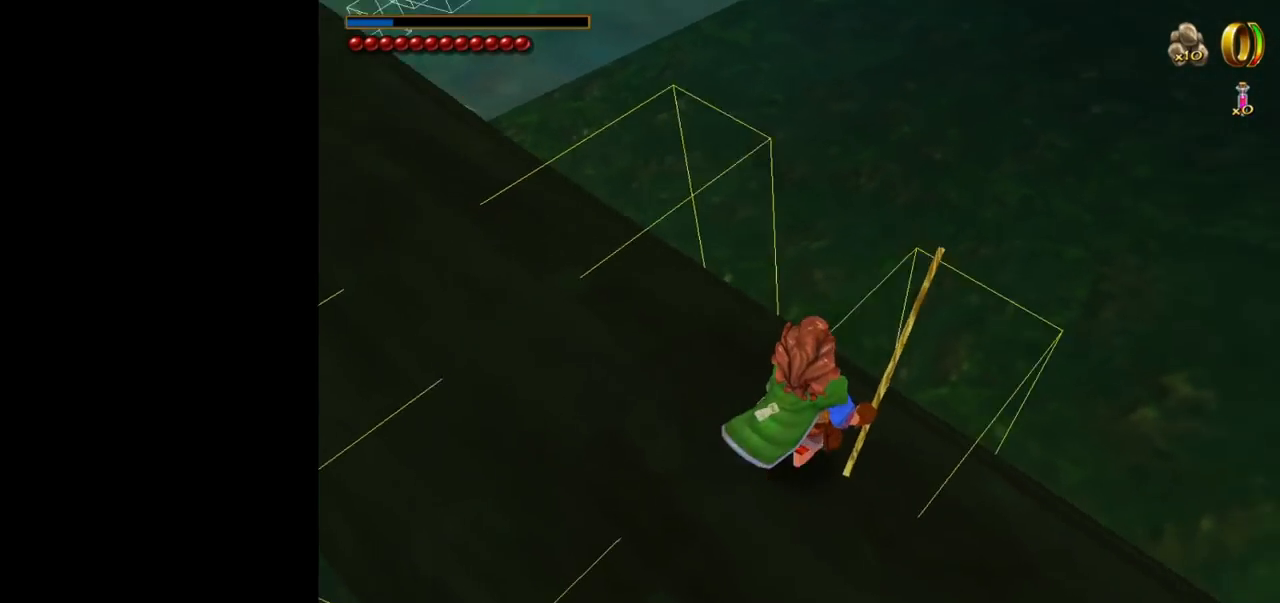
{"keys": [], "mouse": [], "events": [[450, "a", "down"], [500, "a", "up"]]}
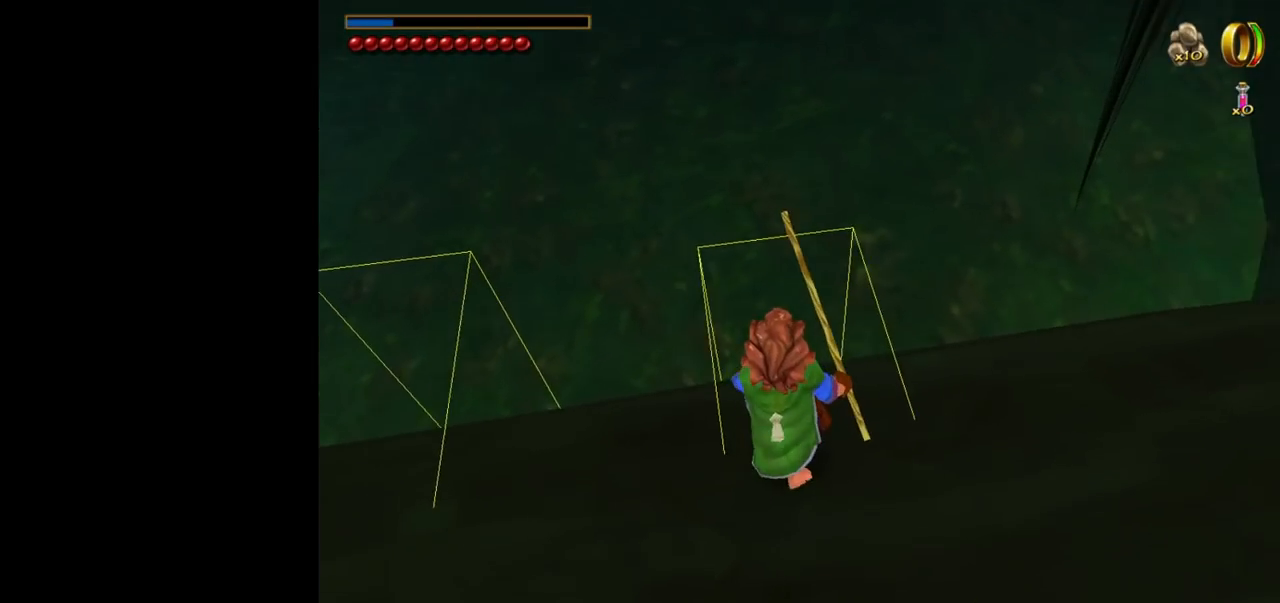
{"keys": [], "mouse": [], "events": []}
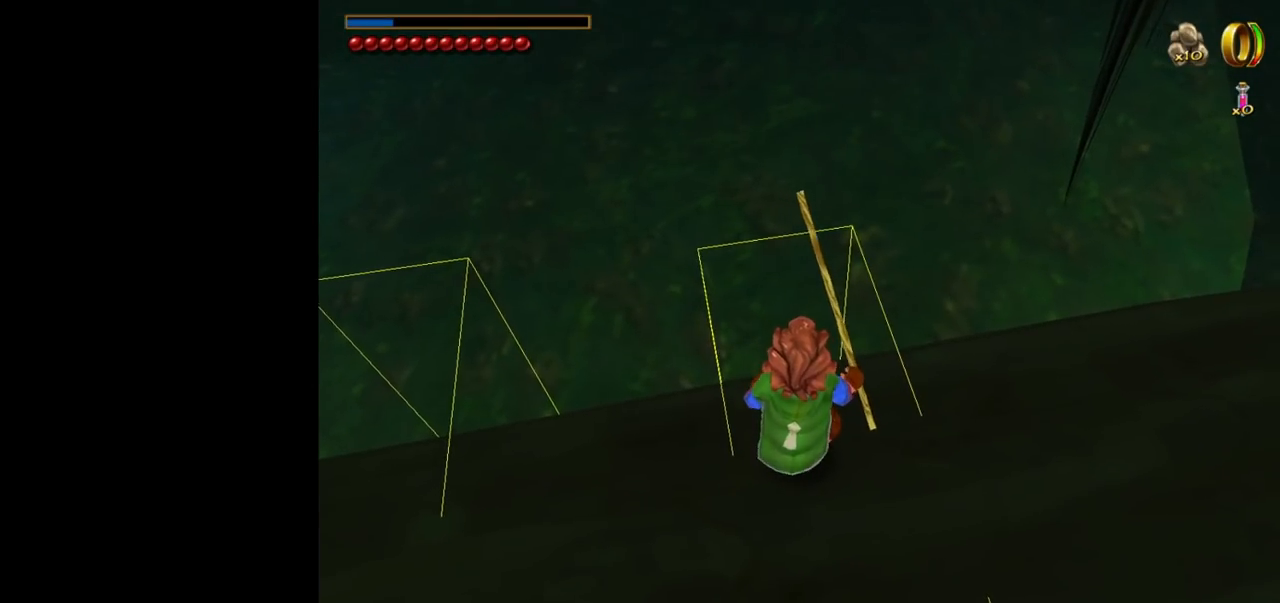
{"keys": ["w"], "mouse": [], "events": [[384, "w", "down"]]}
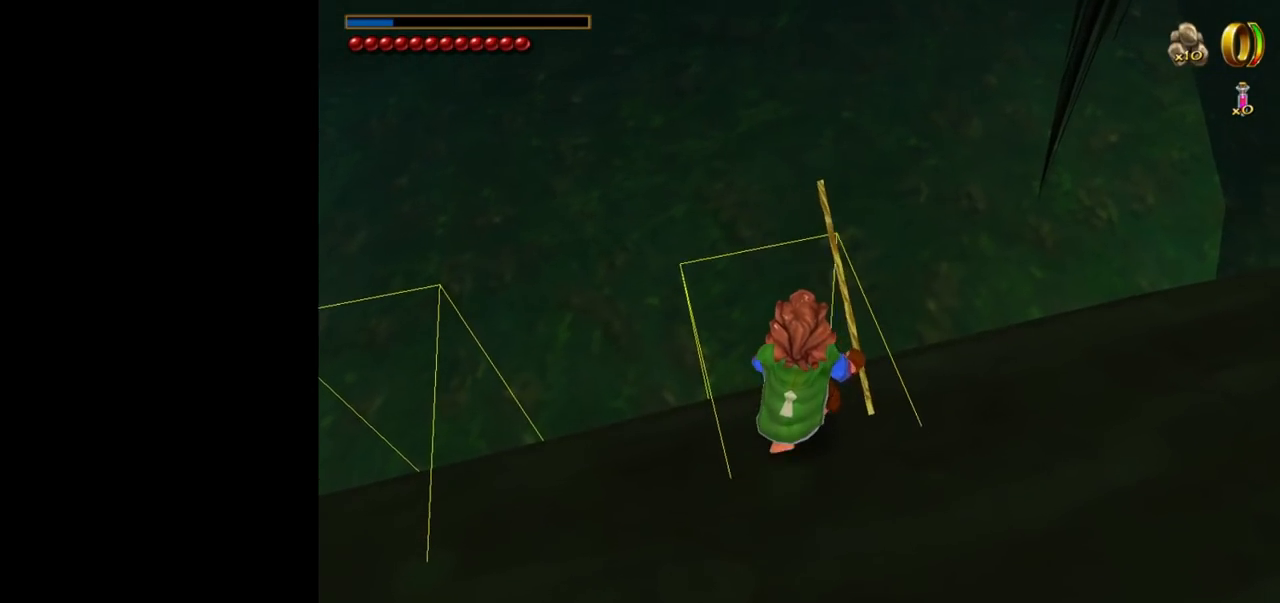
{"keys": ["w"], "mouse": [], "events": []}
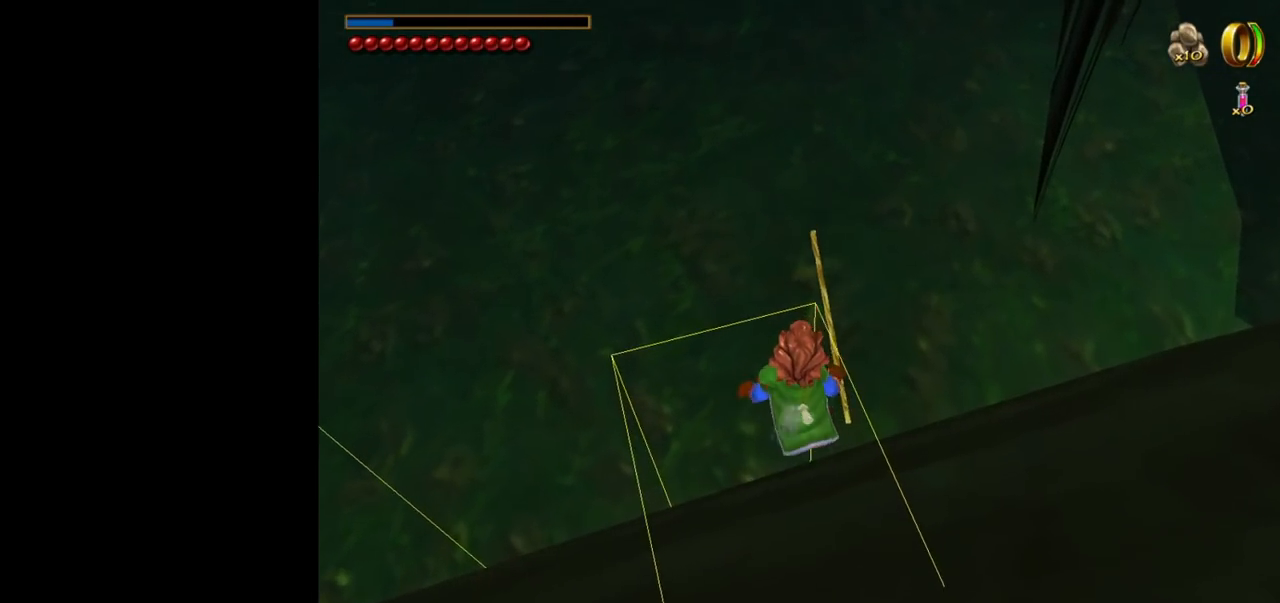
{"keys": ["w"], "mouse": [], "events": []}
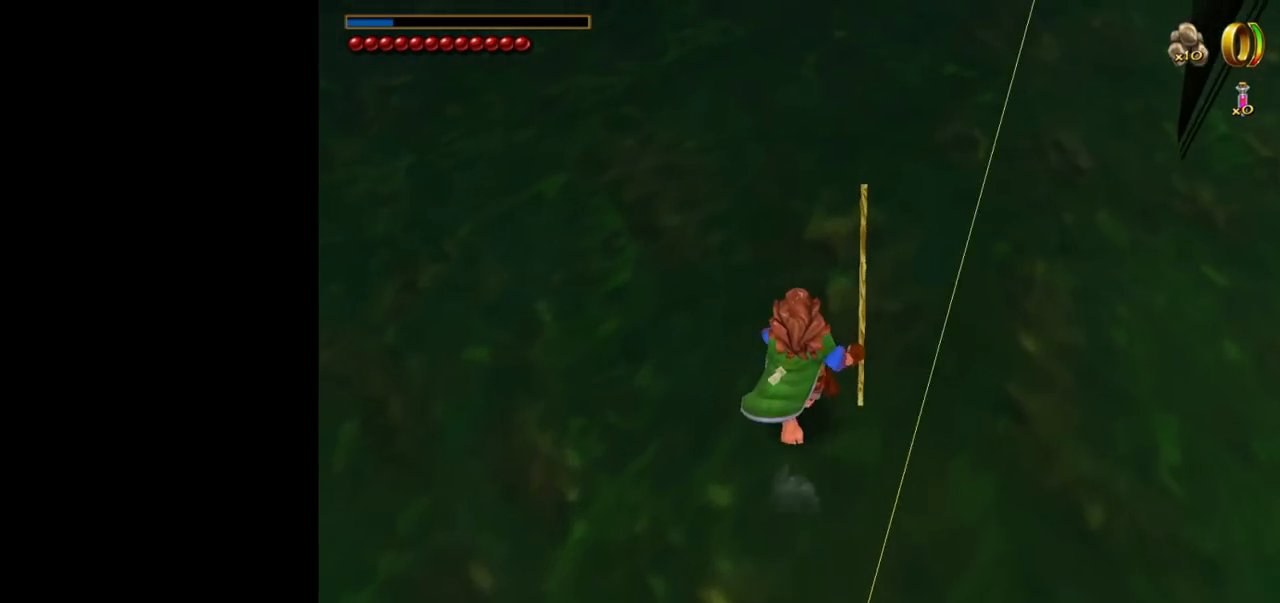
{"keys": [], "mouse": [], "events": [[17, "w", "up"]]}
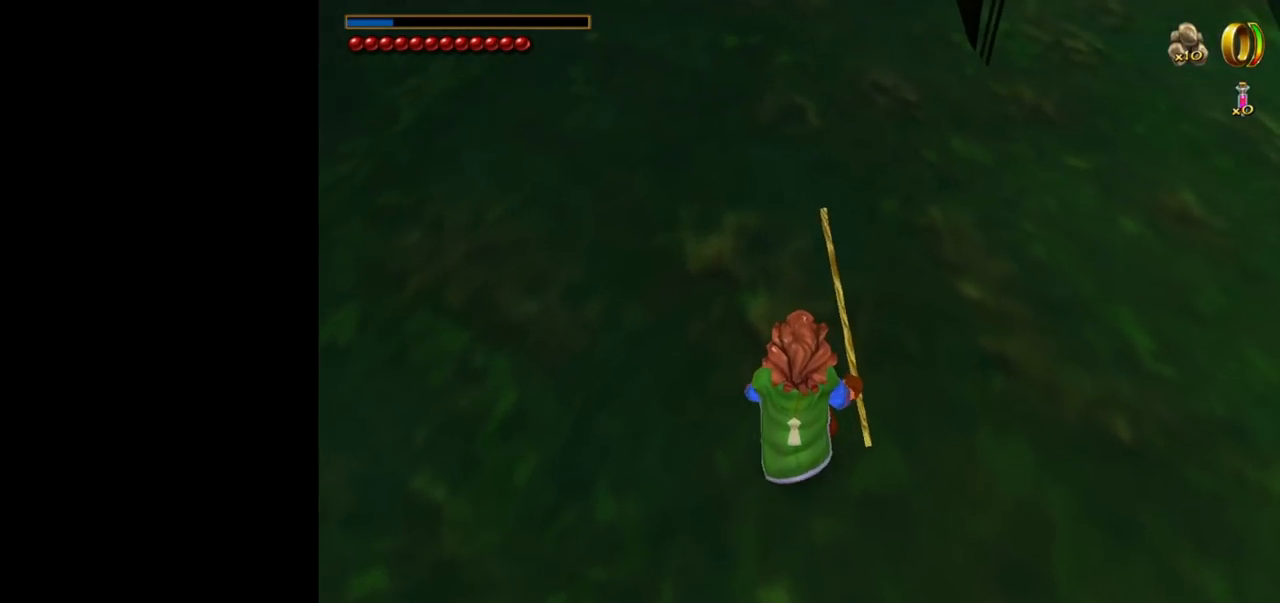
{"keys": [], "mouse": [], "events": []}
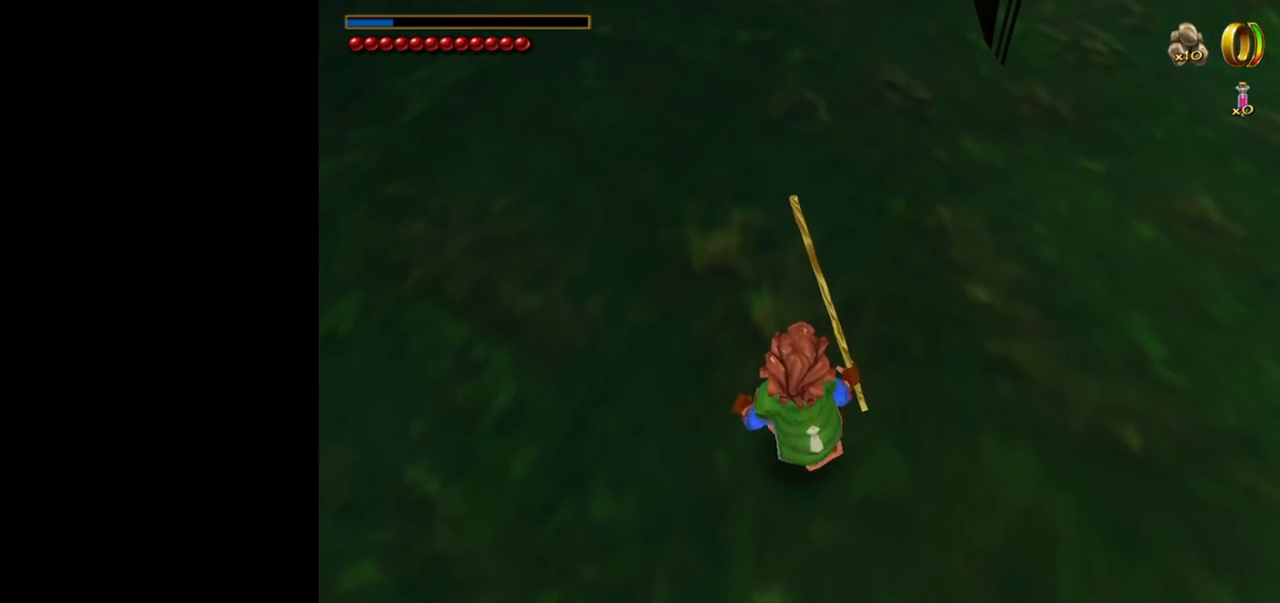
{"keys": [], "mouse": [], "events": []}
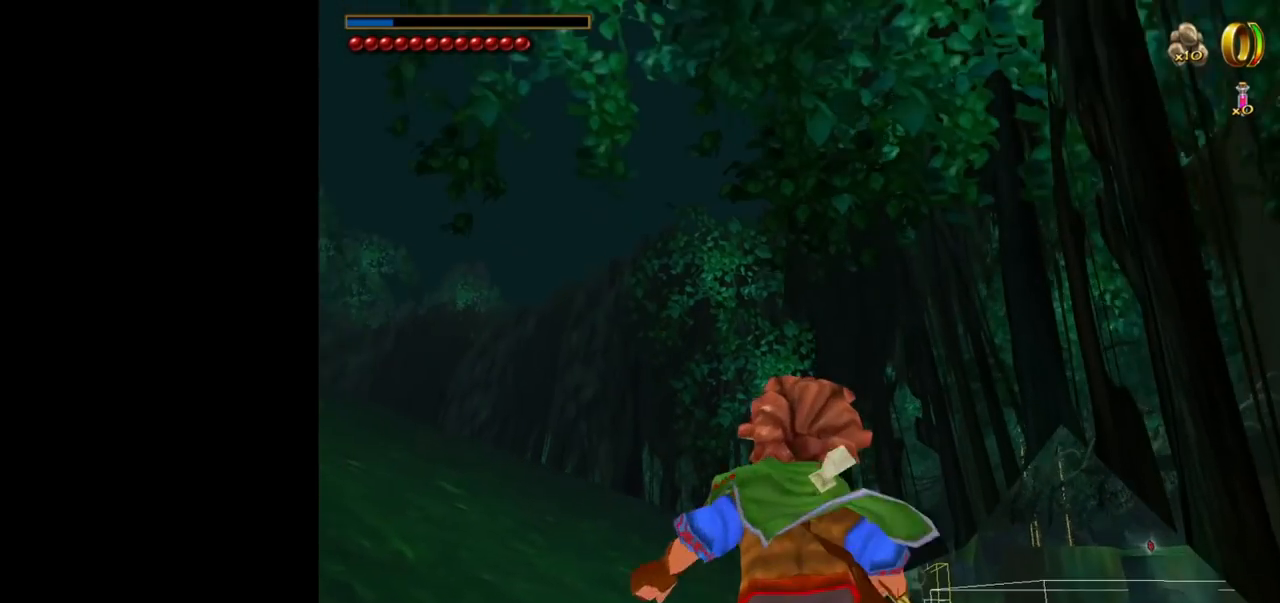
{"keys": [], "mouse": [], "events": []}
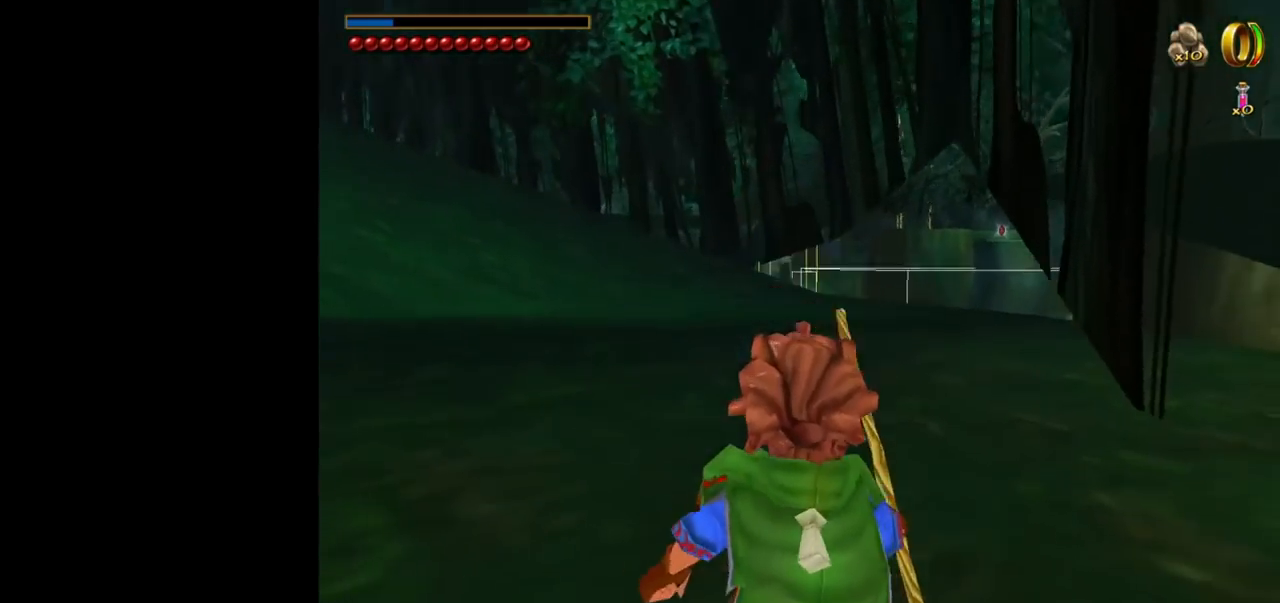
{"keys": [], "mouse": [], "events": []}
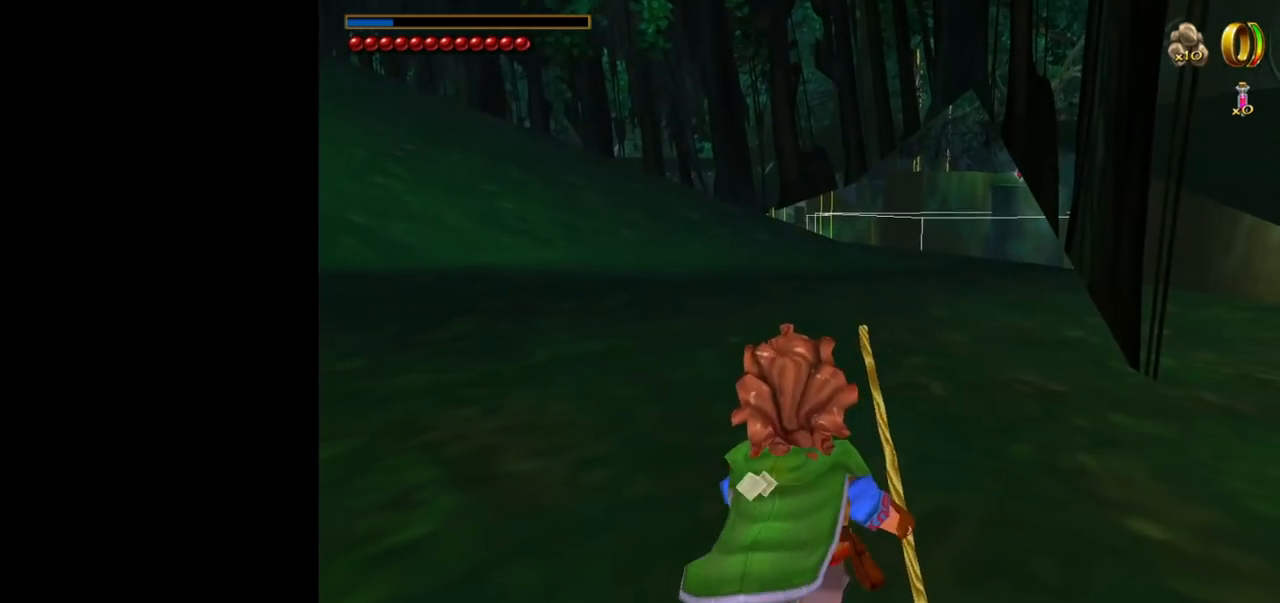
{"keys": [], "mouse": [], "events": [[234, "w", "down"], [417, "w", "up"]]}
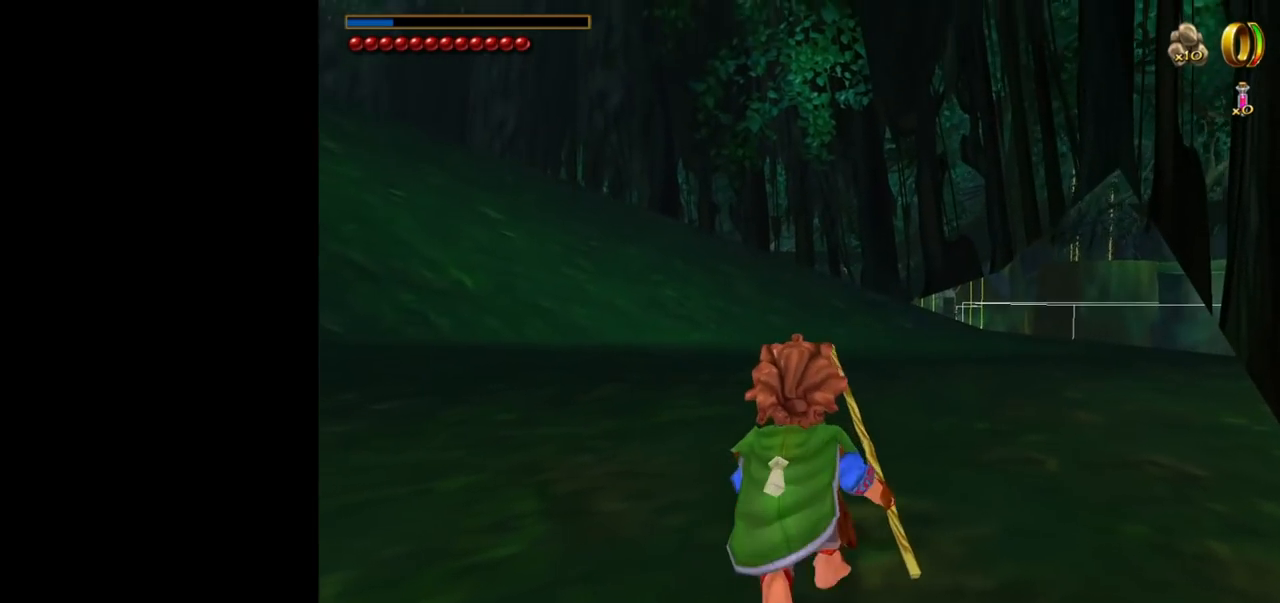
{"keys": [], "mouse": [], "events": []}
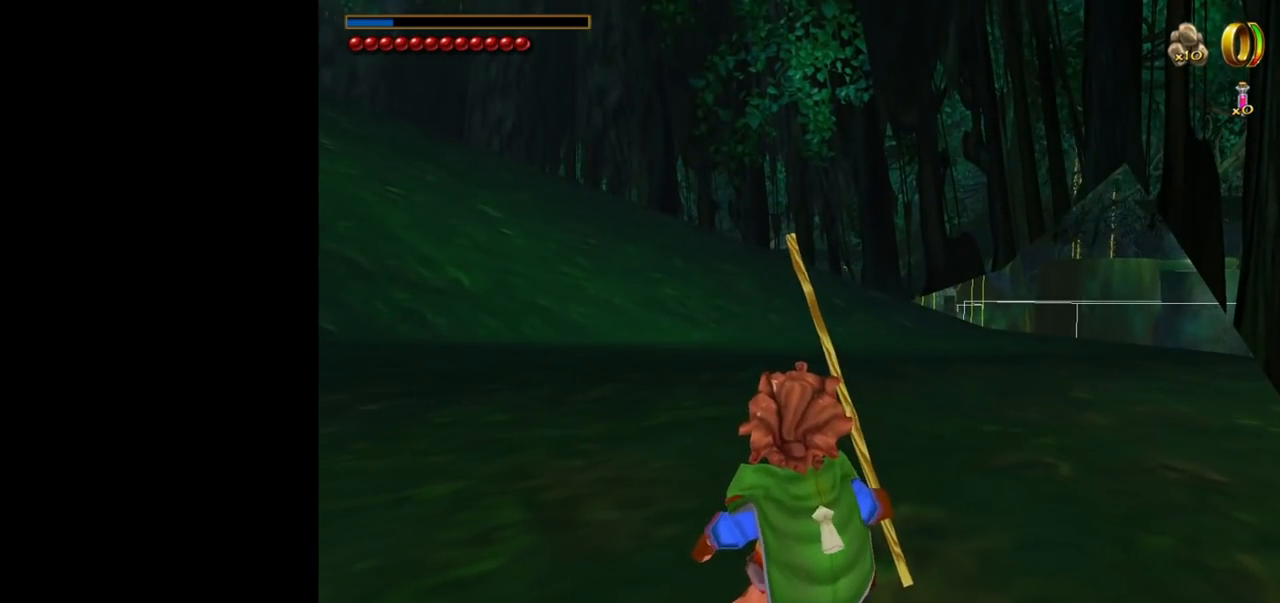
{"keys": ["a"], "mouse": [], "events": [[34, "ctrl", "down"], [117, "f", "down"], [167, "ctrl", "up"], [217, "f", "up"], [267, "a", "down"]]}
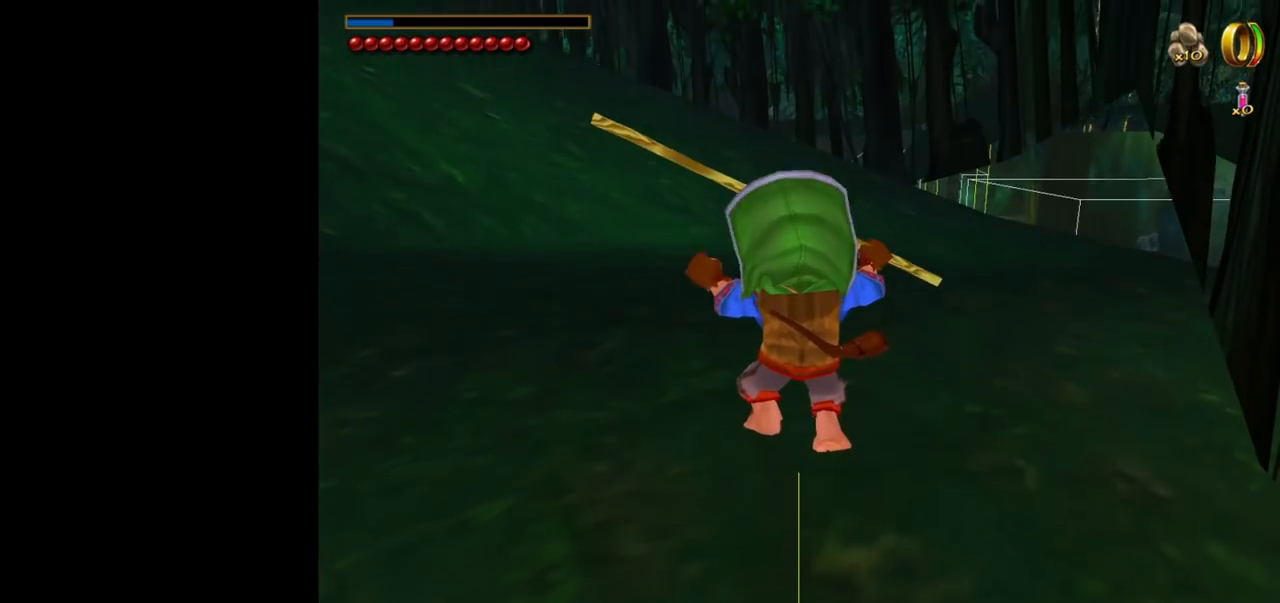
{"keys": ["a"], "mouse": [], "events": []}
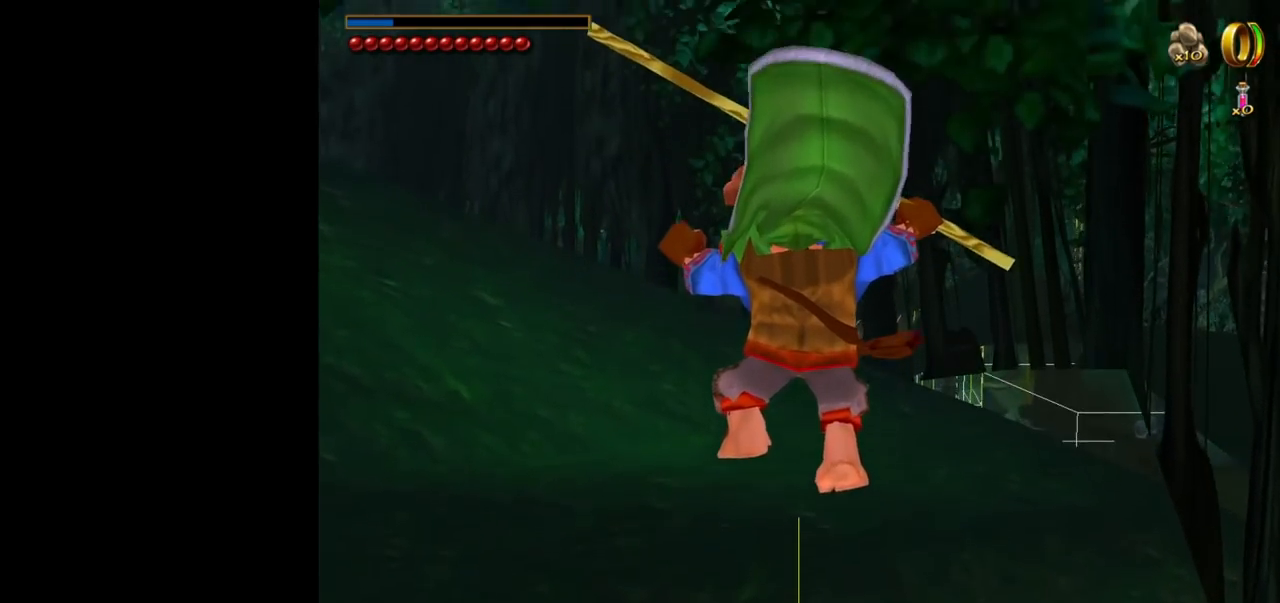
{"keys": [], "mouse": [], "events": [[67, "a", "up"]]}
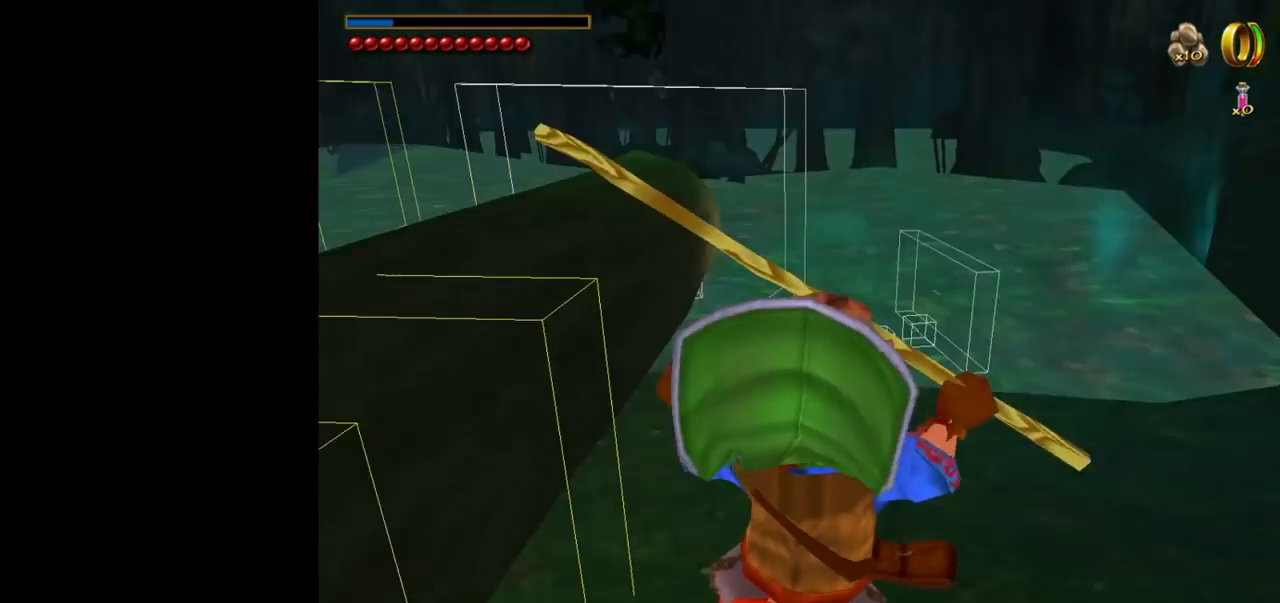
{"keys": ["w"], "mouse": [], "events": [[350, "w", "down"]]}
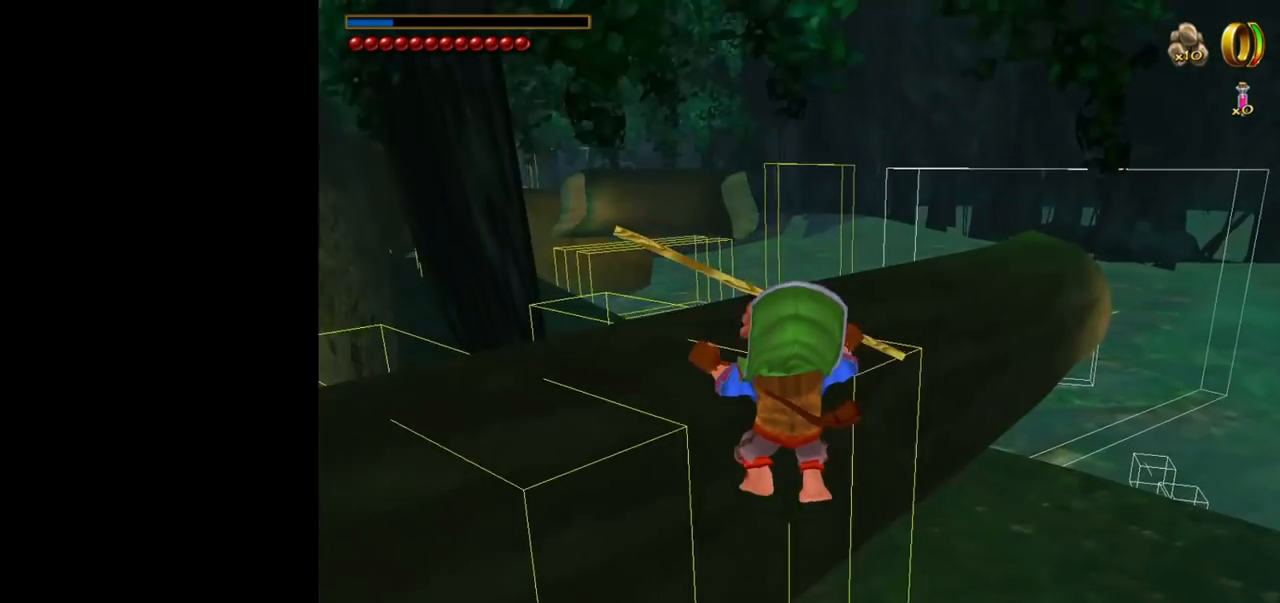
{"keys": ["w"], "mouse": [], "events": []}
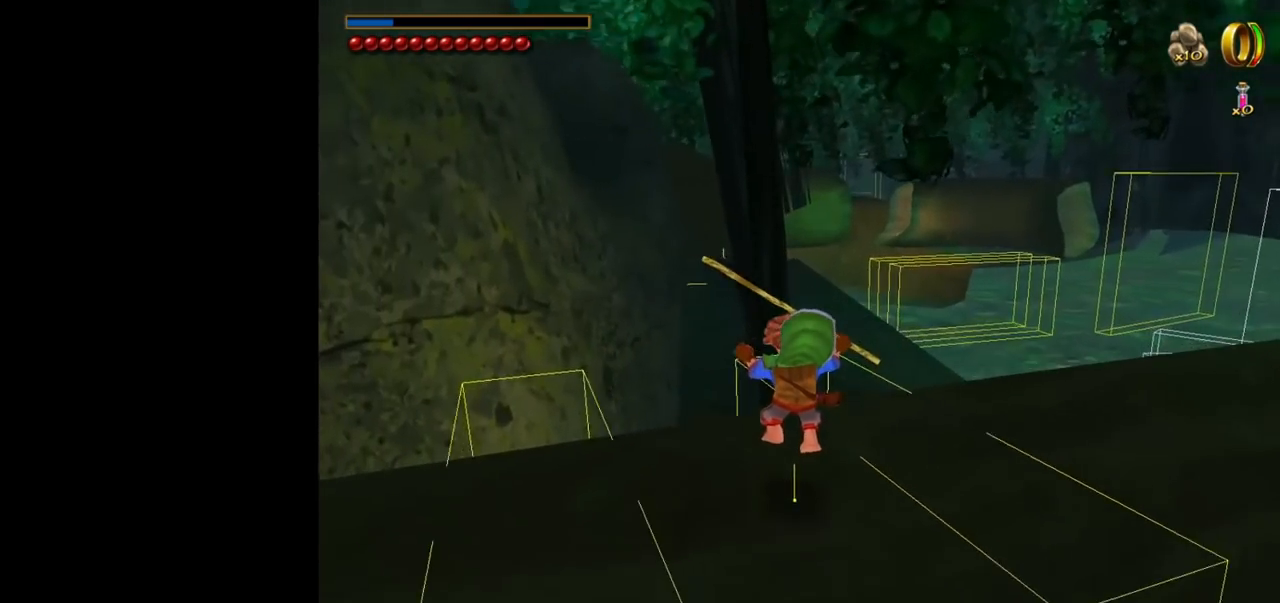
{"keys": [], "mouse": [], "events": [[200, "w", "up"]]}
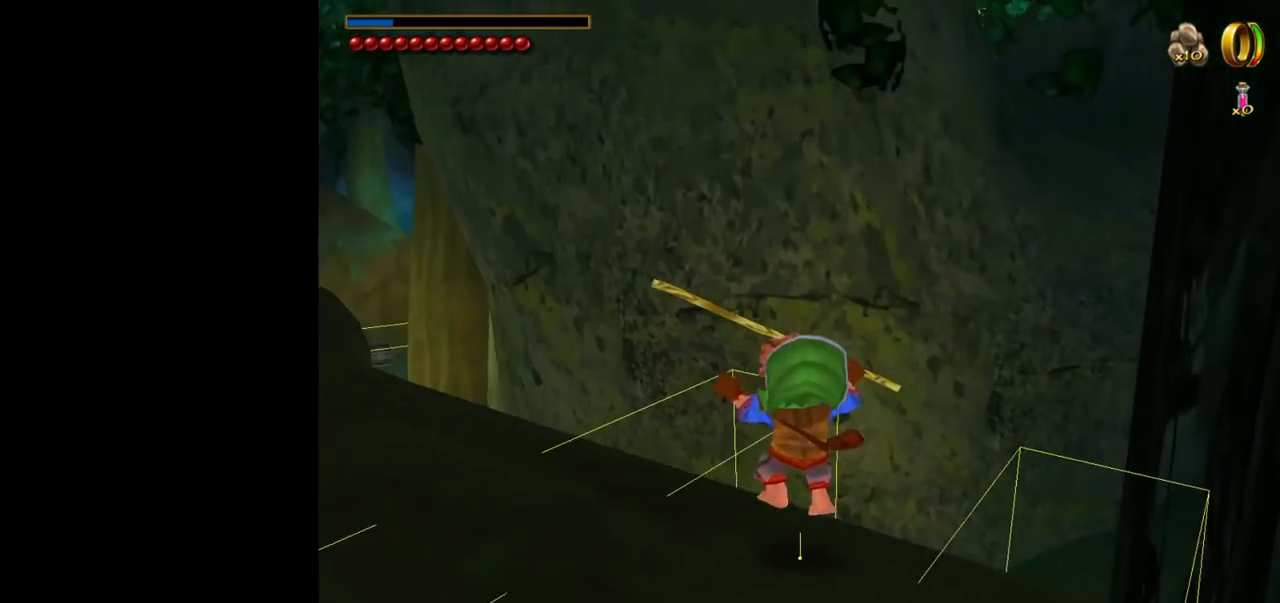
{"keys": [], "mouse": [], "events": []}
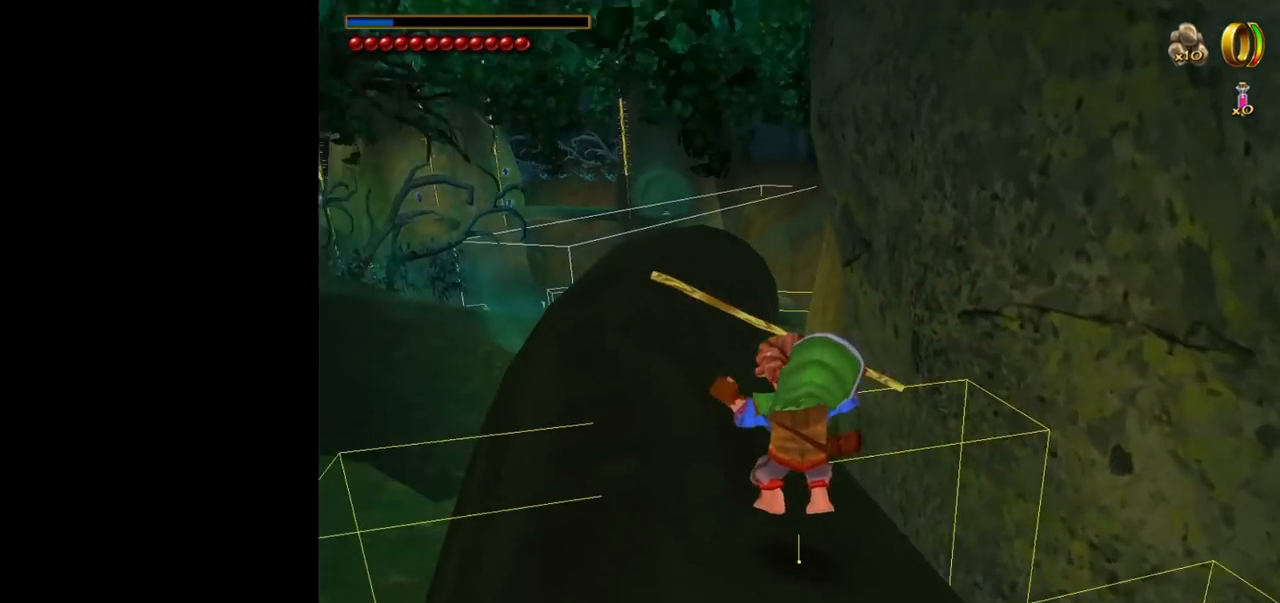
{"keys": [], "mouse": [], "events": [[134, "ctrl", "down"], [184, "f", "down"], [284, "ctrl", "up"], [284, "f", "up"]]}
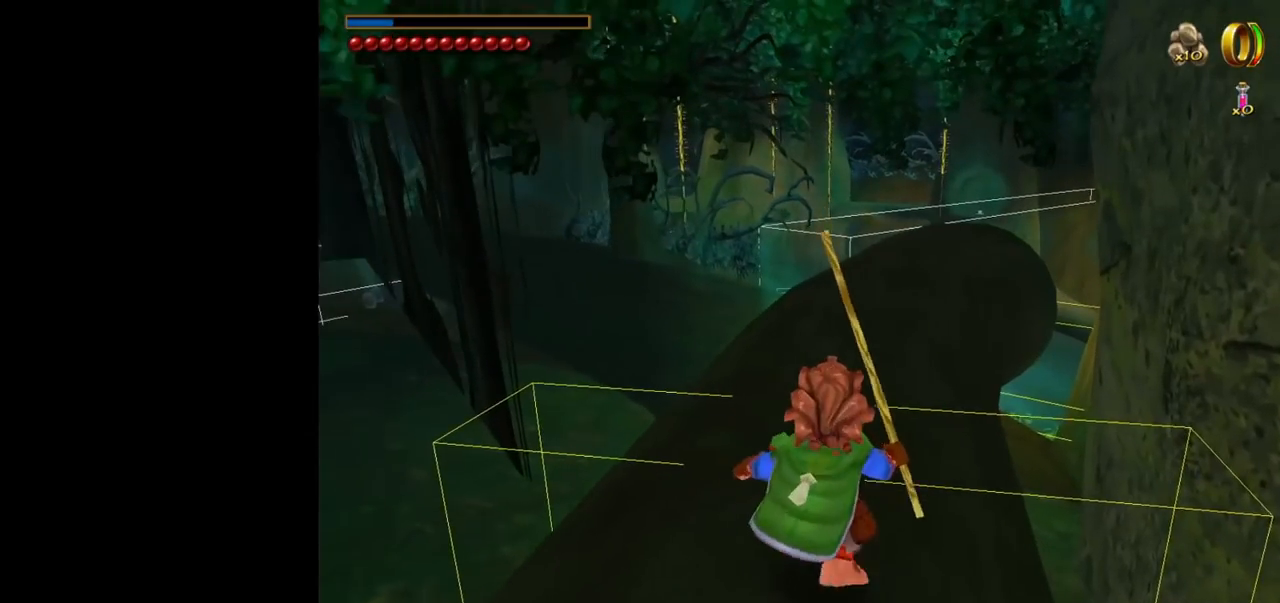
{"keys": [], "mouse": [], "events": [[17, "d", "down"], [67, "w", "down"], [100, "d", "up"], [200, "w", "up"]]}